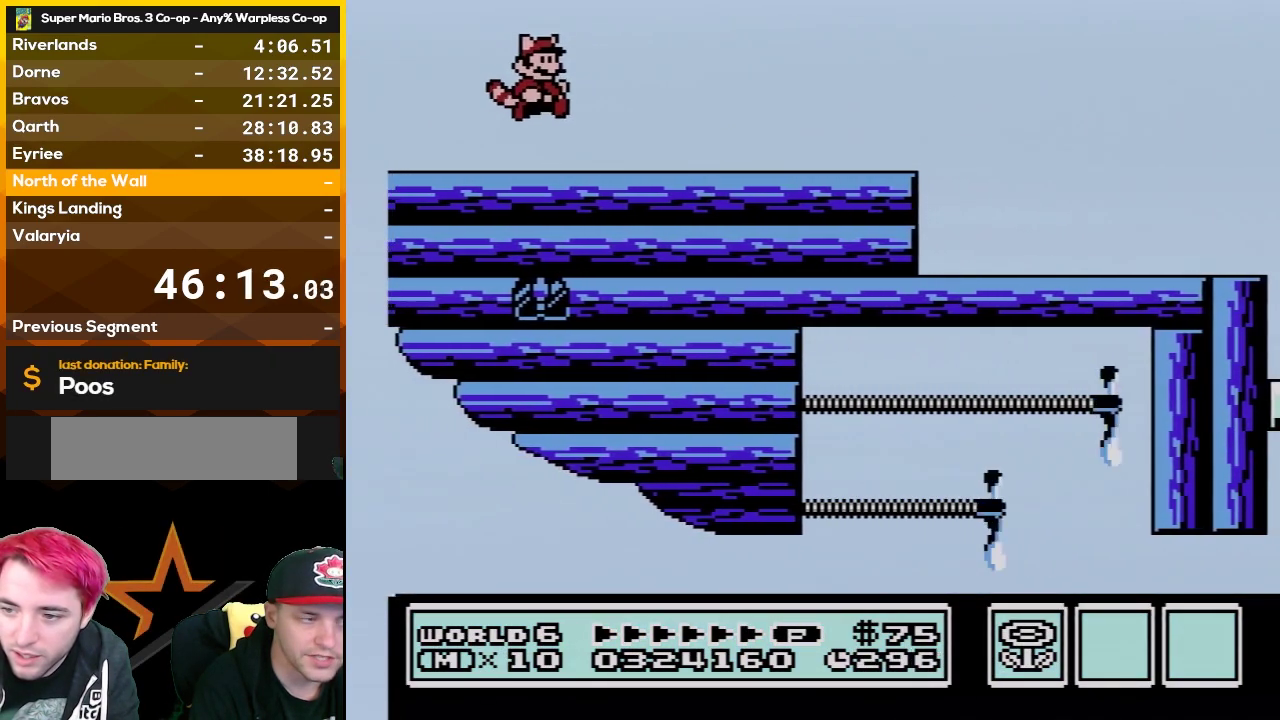
Gameplay with a controller (Nintendo layout); each line is a JSON object with the inputs held at the frame after it. "events" lists button and stick changes between this image and that frame as [ms after this image, input, new state], when the widget could be followed in between. Not read: L3 R3.
{"buttons": [], "events": [[300, "A", "down"], [450, "A", "up"]]}
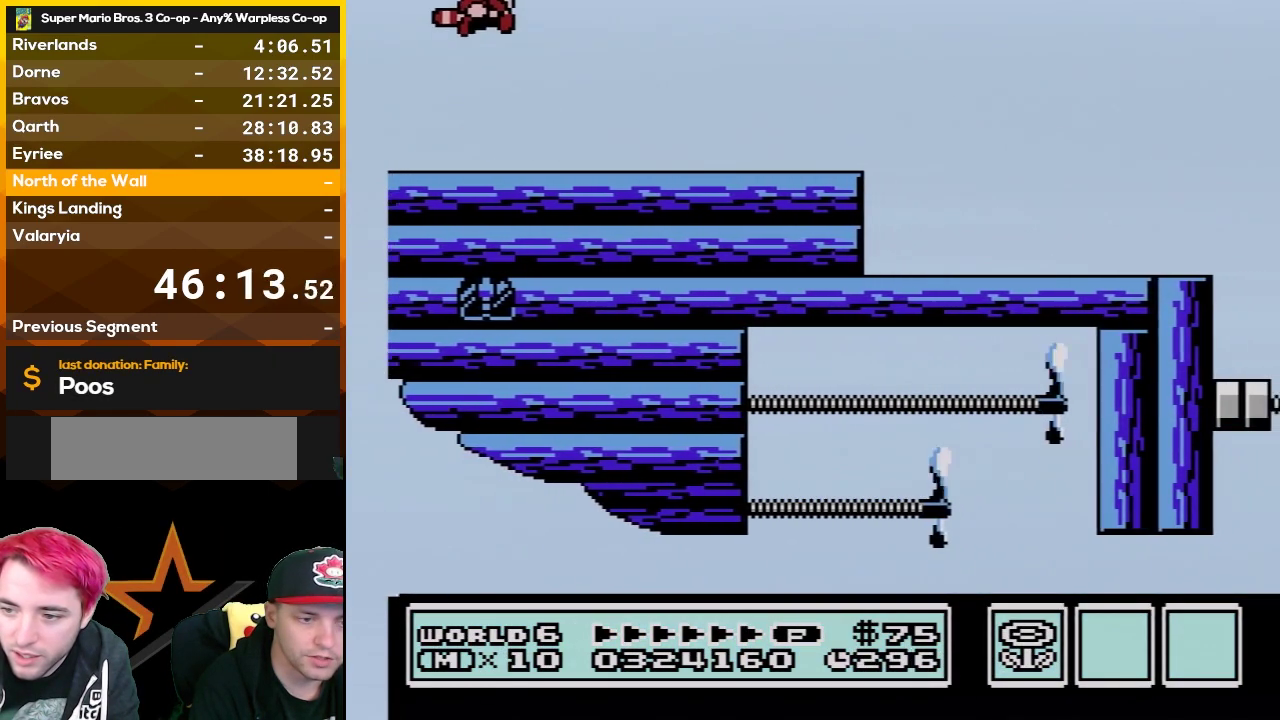
{"buttons": ["A"], "events": [[67, "A", "down"], [67, "B", "down"], [117, "B", "up"], [267, "A", "up"], [383, "B", "down"], [450, "A", "down"], [483, "B", "up"]]}
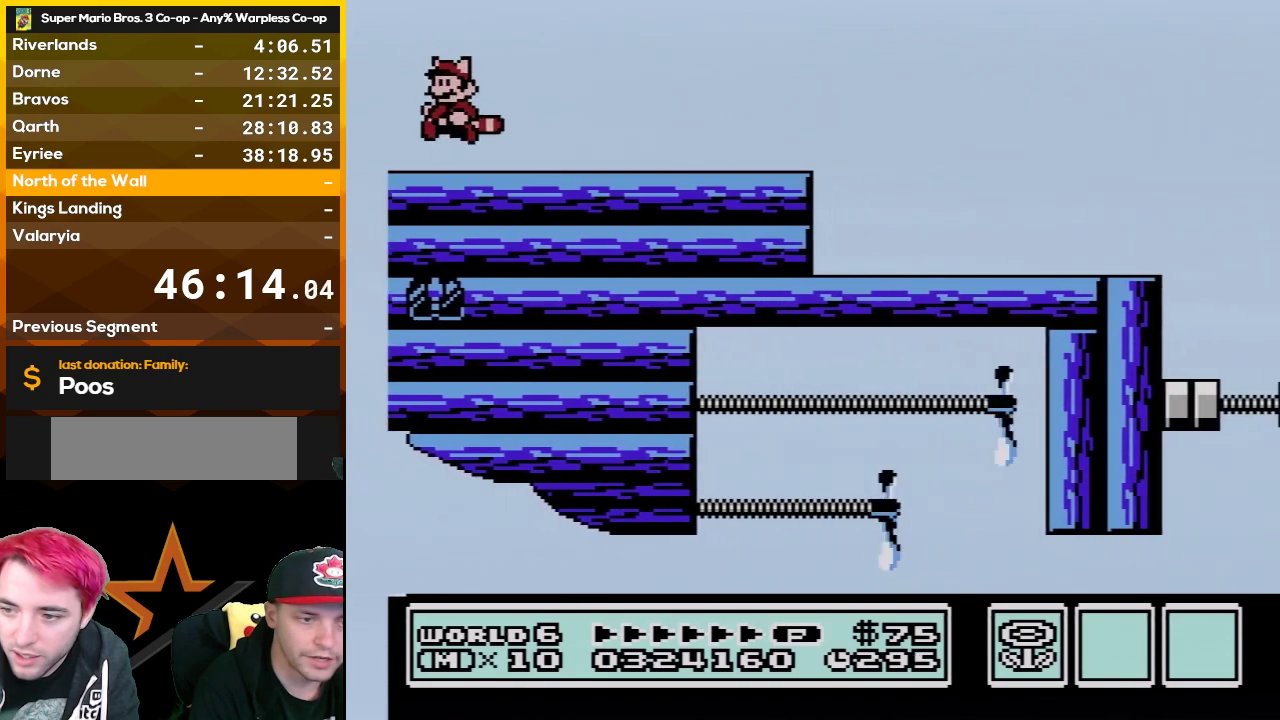
{"buttons": ["A"], "events": [[83, "A", "up"], [200, "A", "down"], [317, "A", "up"], [417, "B", "down"], [450, "A", "down"], [483, "B", "up"]]}
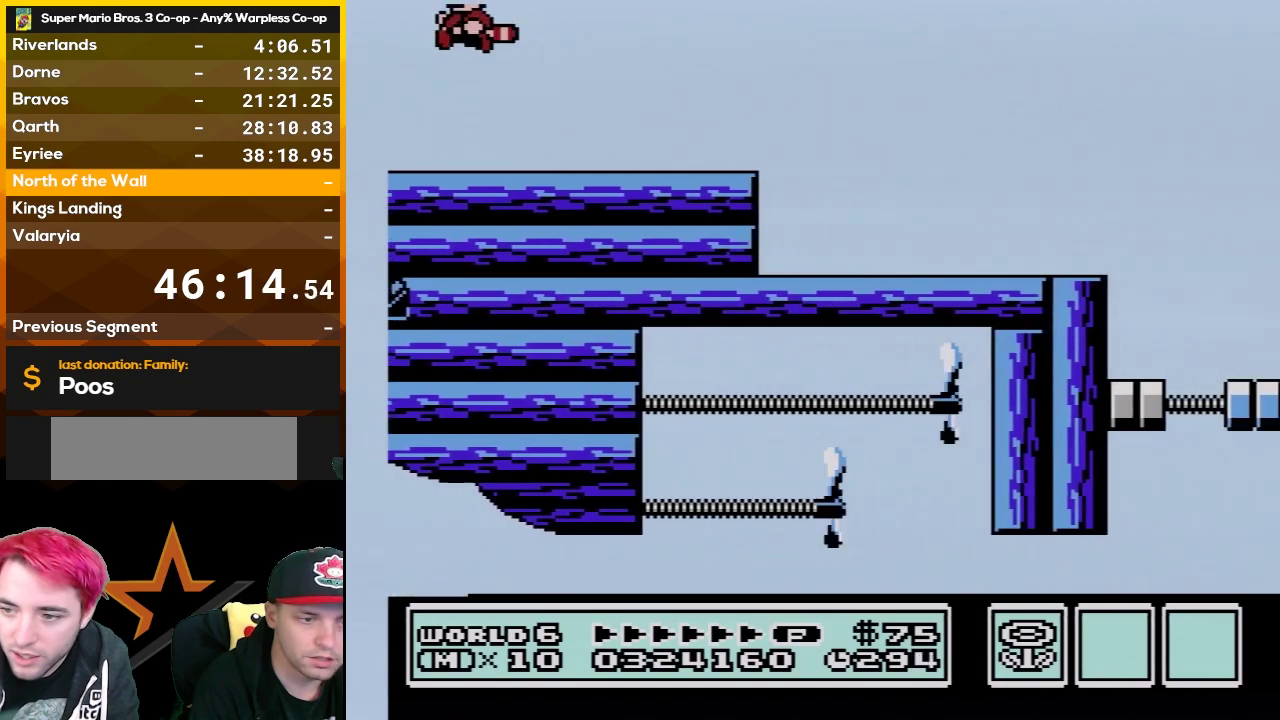
{"buttons": [], "events": [[67, "A", "up"], [200, "B", "down"], [267, "A", "down"], [300, "B", "up"], [350, "A", "up"]]}
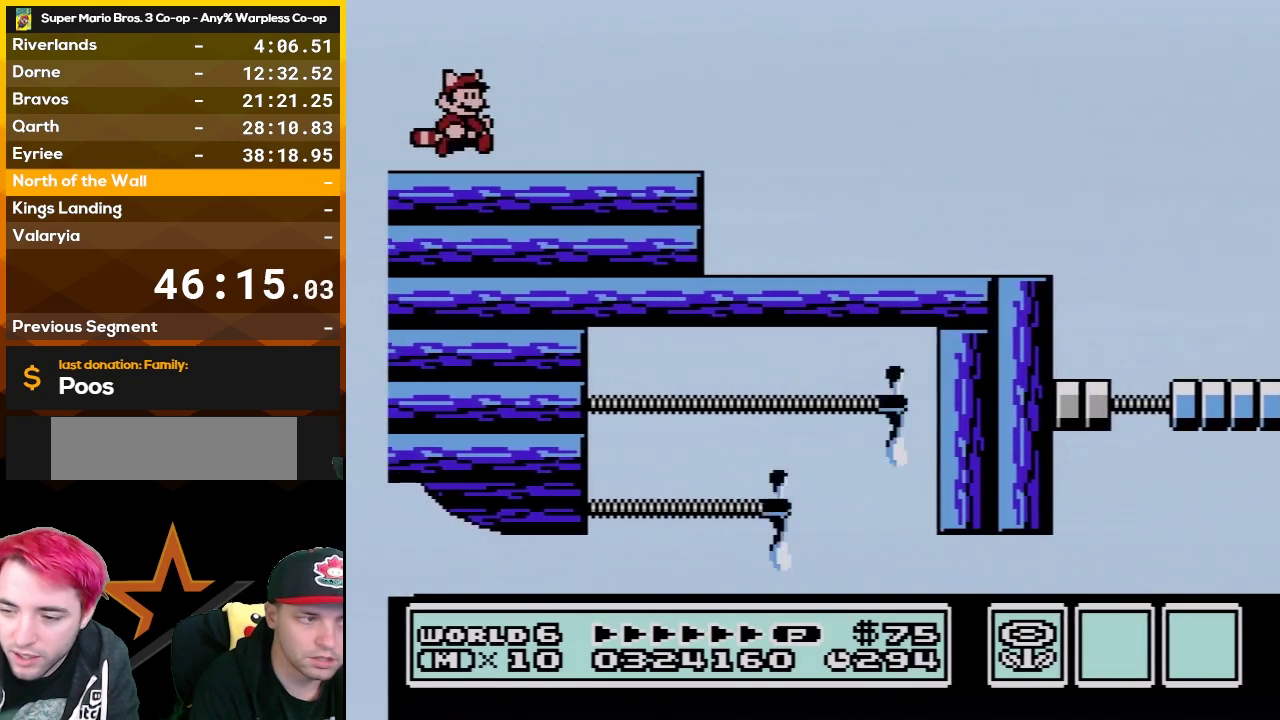
{"buttons": [], "events": [[50, "A", "down"], [200, "A", "up"], [300, "B", "down"], [317, "A", "down"], [350, "B", "up"], [483, "A", "up"]]}
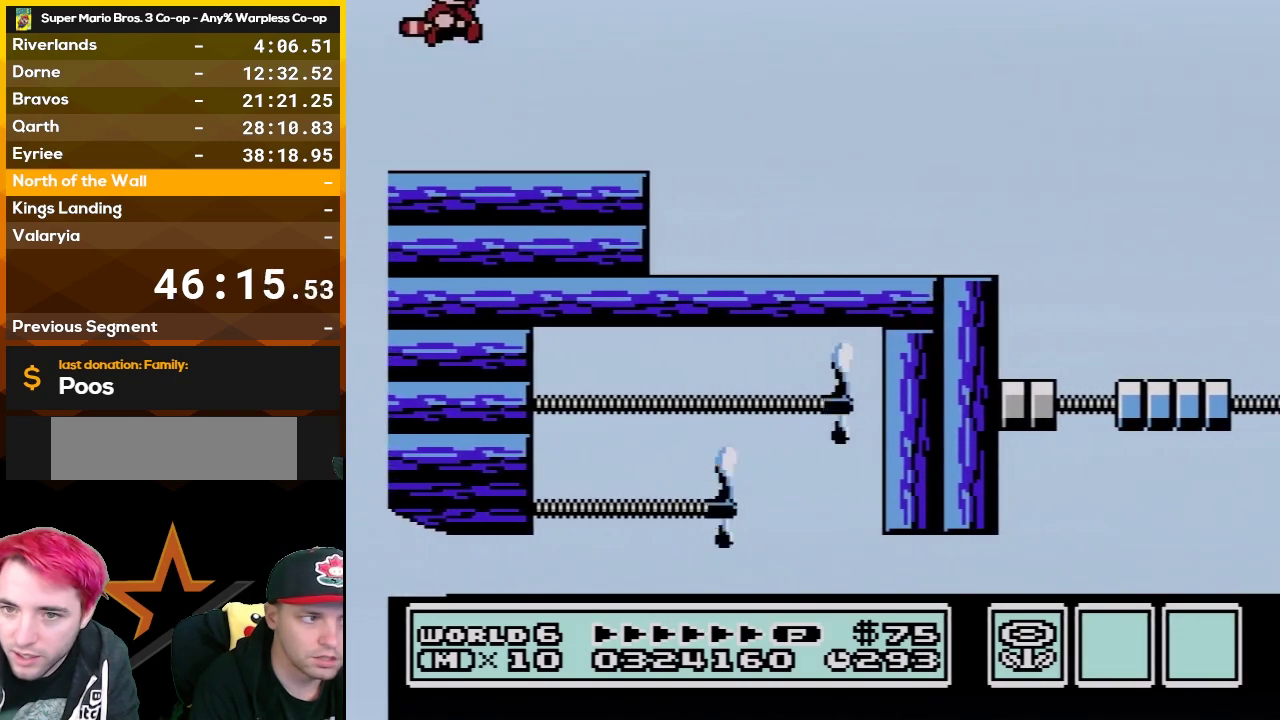
{"buttons": ["B", "DPAD_RIGHT"], "events": [[100, "B", "down"], [383, "DPAD_RIGHT", "down"]]}
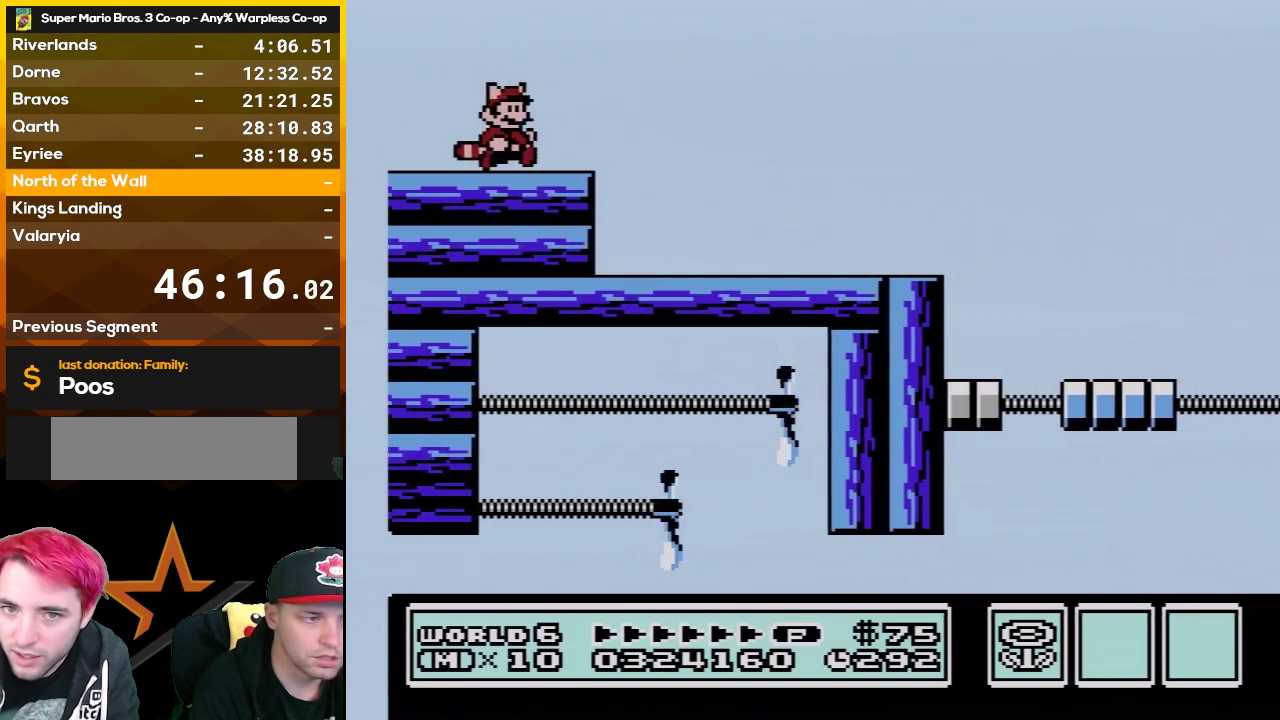
{"buttons": ["B", "DPAD_LEFT"], "events": [[317, "DPAD_RIGHT", "up"], [350, "B", "up"], [350, "DPAD_LEFT", "down"], [450, "B", "down"]]}
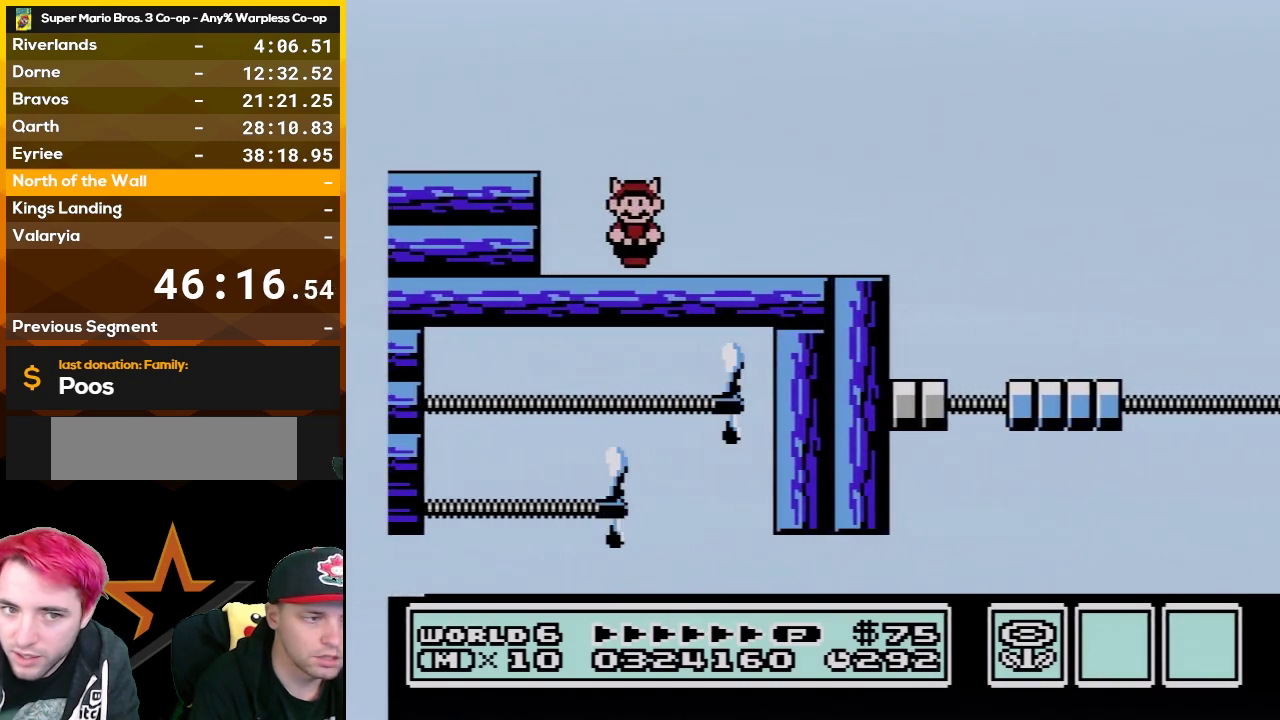
{"buttons": ["B"], "events": [[17, "DPAD_LEFT", "up"], [117, "B", "up"], [167, "B", "down"], [317, "B", "up"], [383, "B", "down"]]}
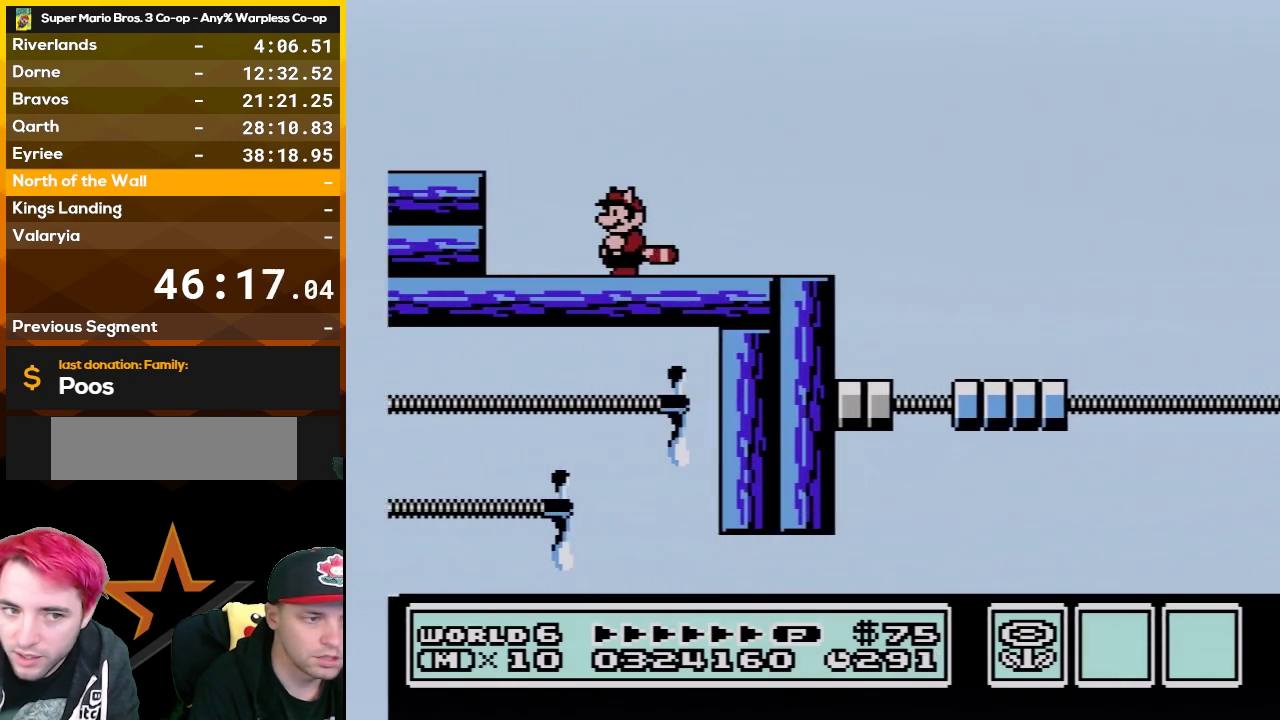
{"buttons": [], "events": [[233, "B", "up"], [317, "B", "down"], [450, "B", "up"]]}
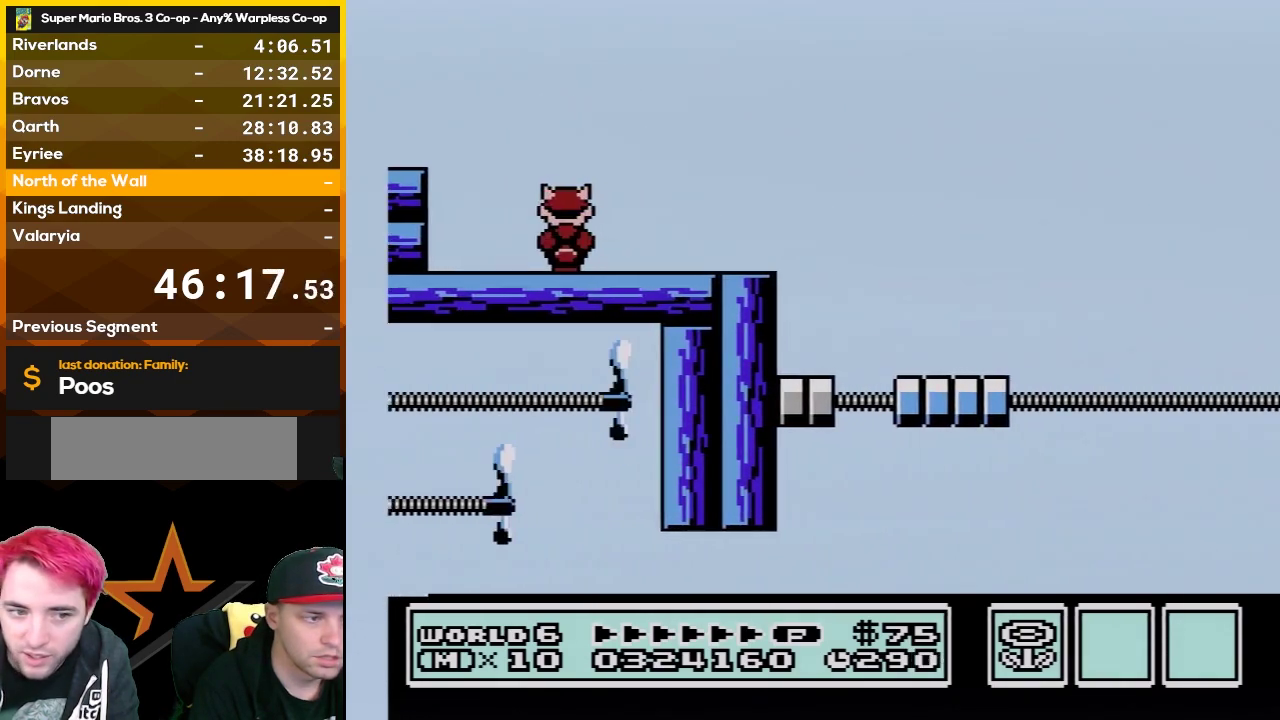
{"buttons": ["B"], "events": [[50, "B", "down"], [233, "DPAD_RIGHT", "down"], [350, "DPAD_RIGHT", "up"]]}
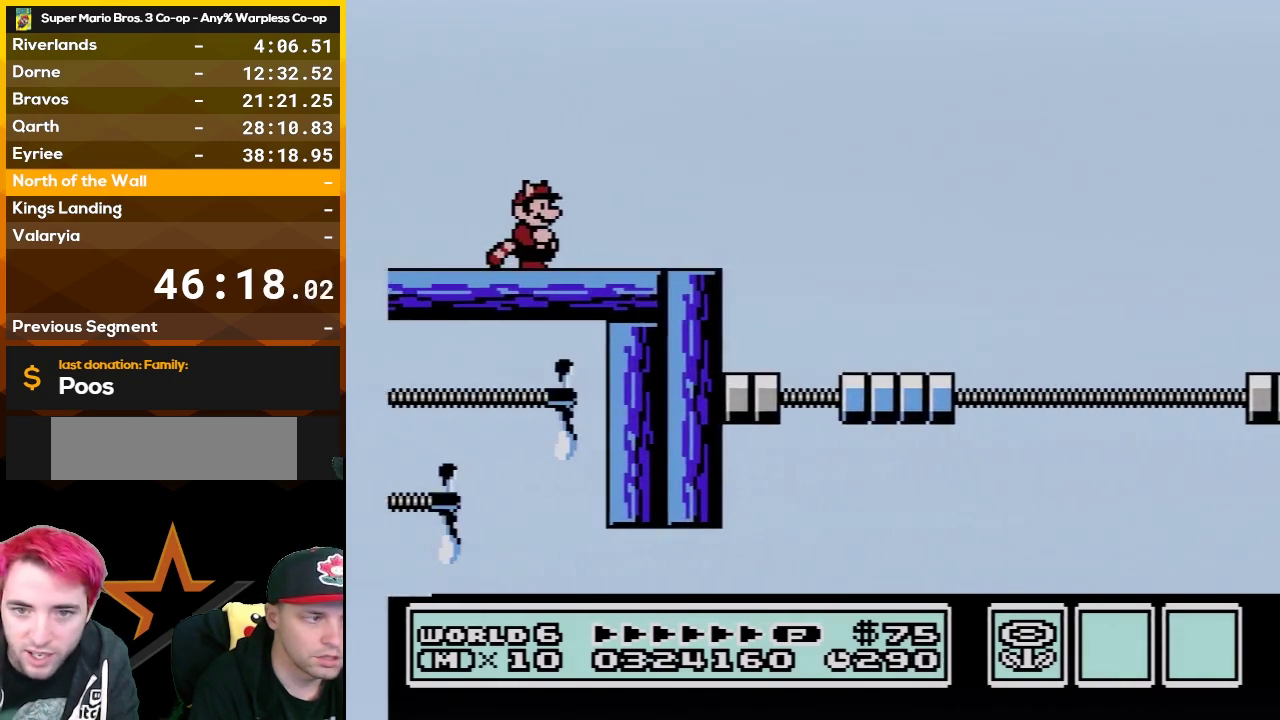
{"buttons": ["B", "DPAD_RIGHT"], "events": [[67, "DPAD_RIGHT", "down"]]}
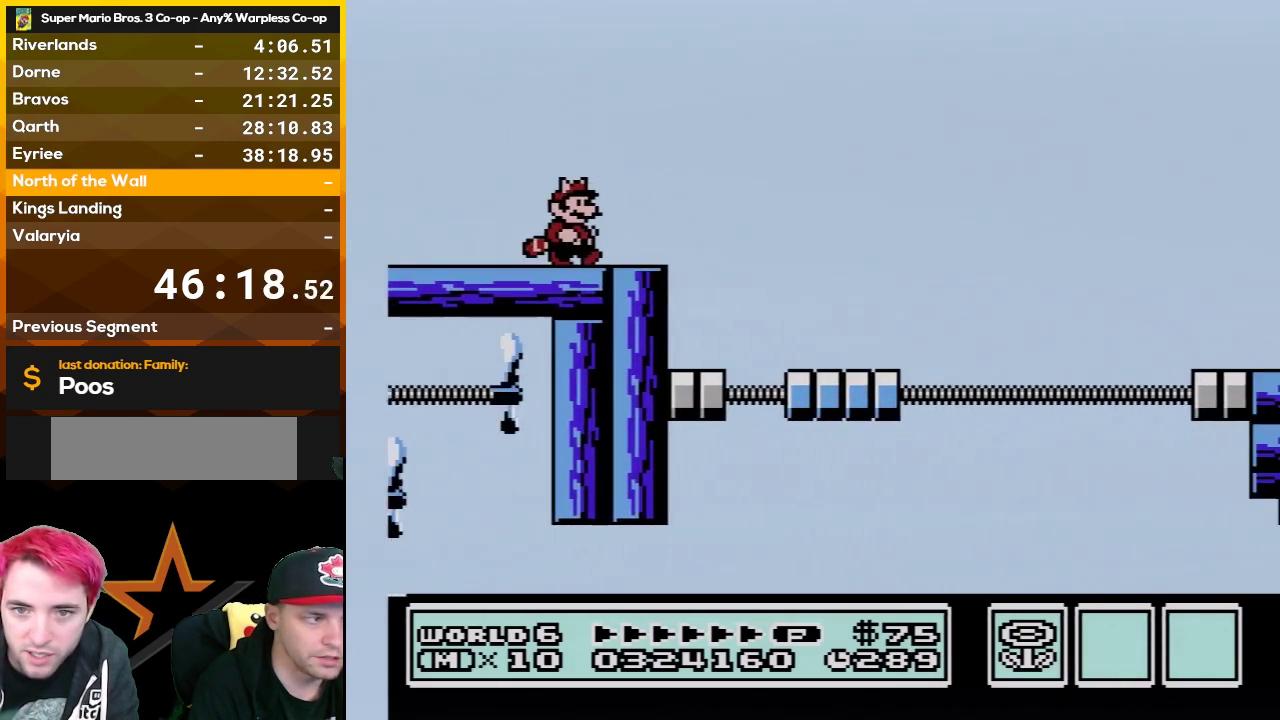
{"buttons": ["B", "DPAD_RIGHT"], "events": [[167, "A", "down"], [450, "A", "up"]]}
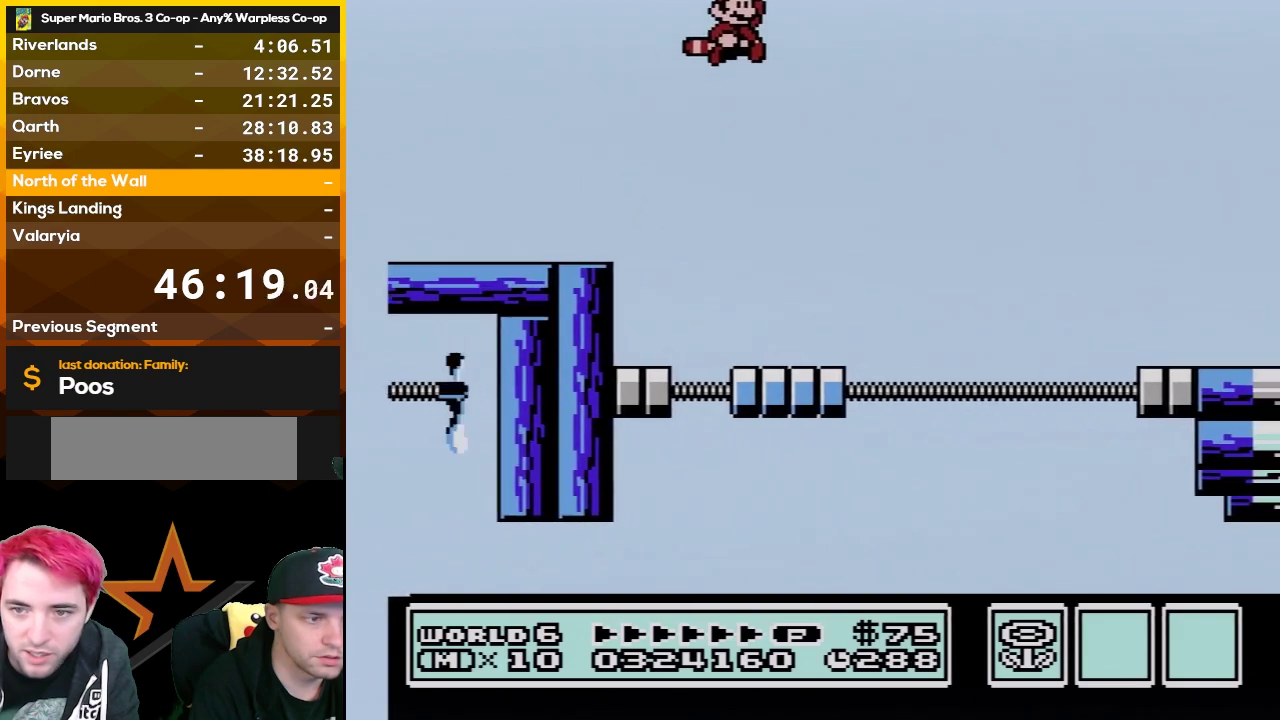
{"buttons": ["B", "DPAD_RIGHT"], "events": [[133, "A", "down"], [267, "A", "up"], [350, "A", "down"], [483, "A", "up"]]}
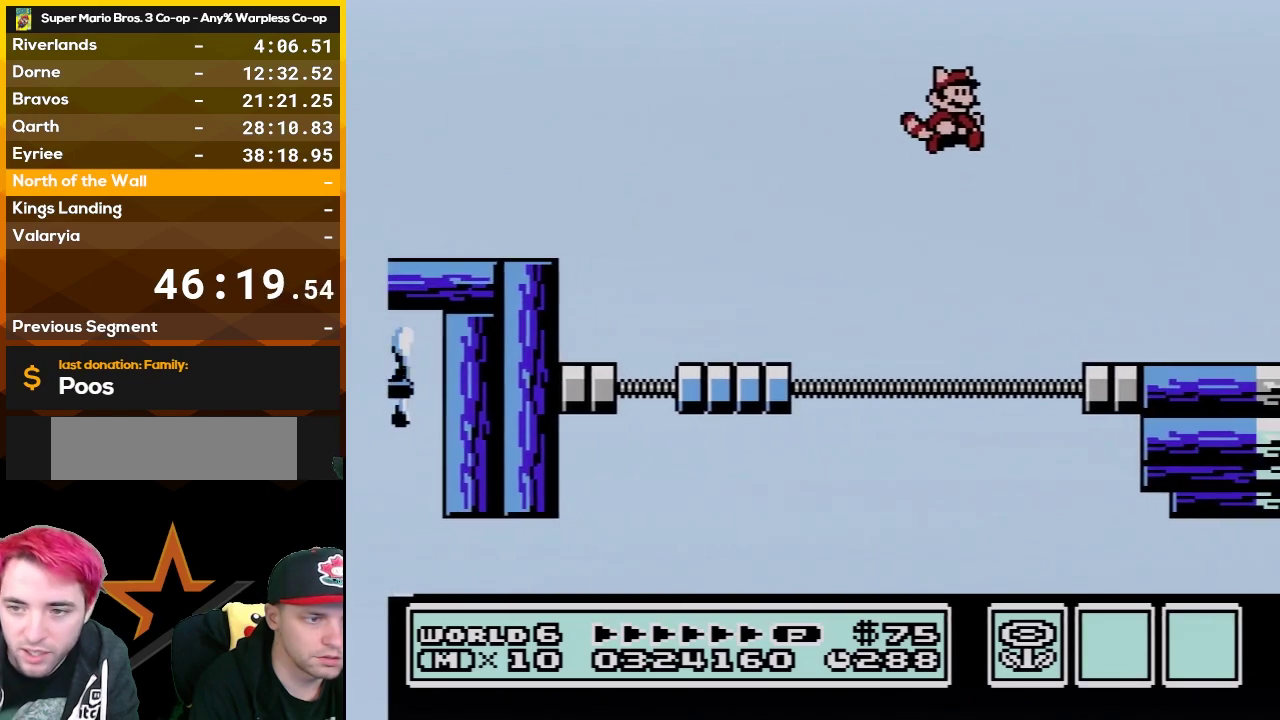
{"buttons": ["A", "B"], "events": [[83, "A", "down"], [83, "DPAD_RIGHT", "up"], [200, "A", "up"], [300, "A", "down"]]}
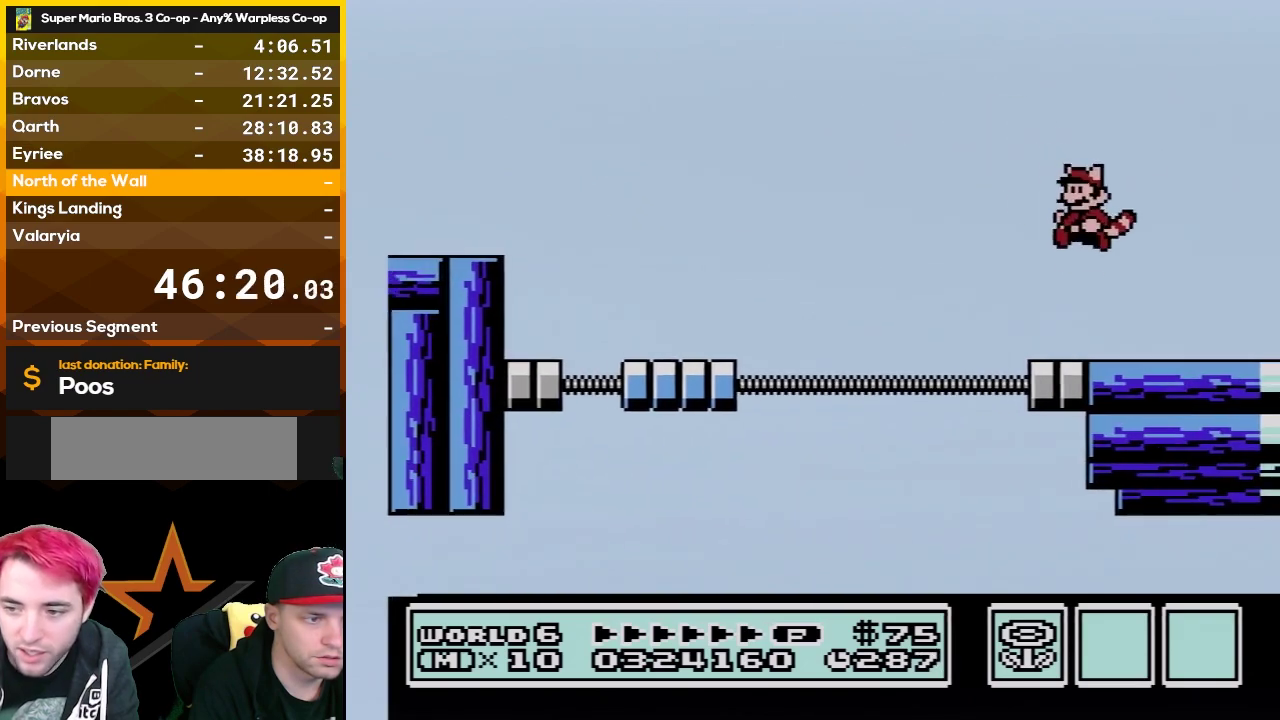
{"buttons": ["B", "DPAD_DOWN"], "events": [[17, "DPAD_LEFT", "down"], [83, "A", "up"], [167, "DPAD_LEFT", "up"], [450, "DPAD_DOWN", "down"]]}
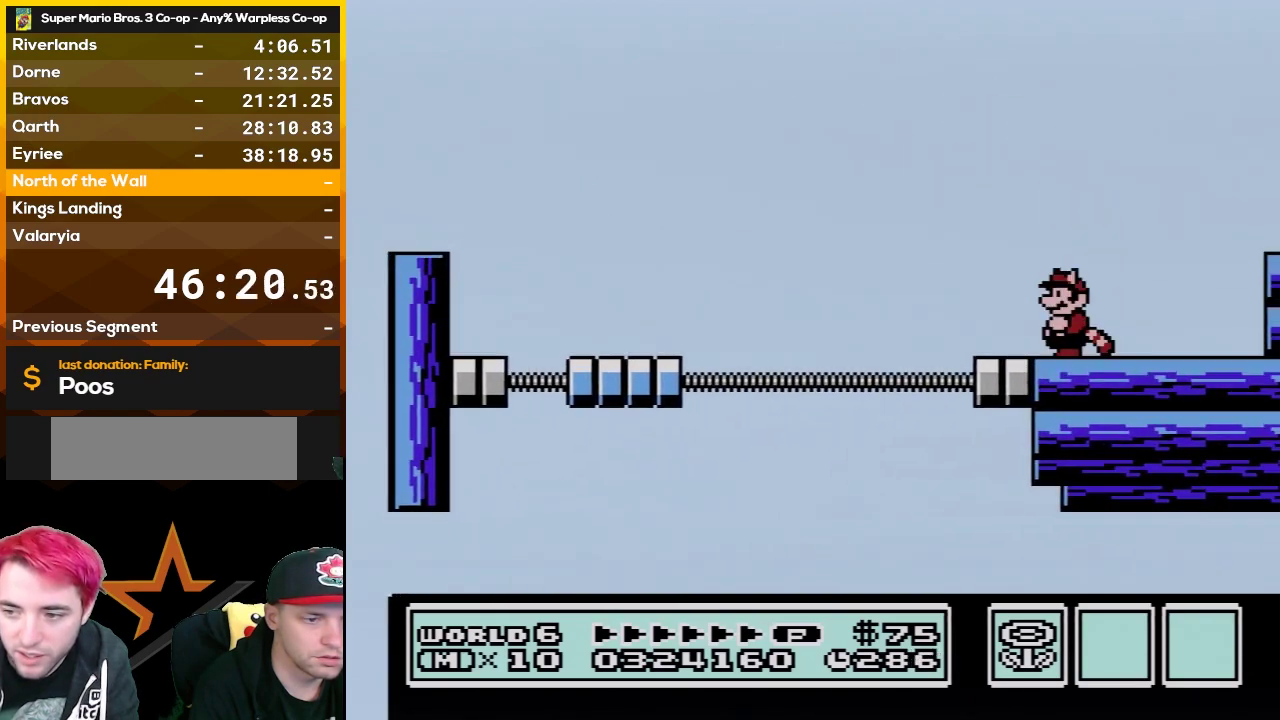
{"buttons": ["B"], "events": [[17, "B", "up"], [50, "DPAD_DOWN", "up"], [67, "B", "down"], [167, "DPAD_DOWN", "down"], [200, "B", "up"], [233, "DPAD_DOWN", "up"], [300, "B", "down"], [333, "DPAD_DOWN", "down"], [383, "B", "up"], [417, "DPAD_DOWN", "up"], [483, "B", "down"]]}
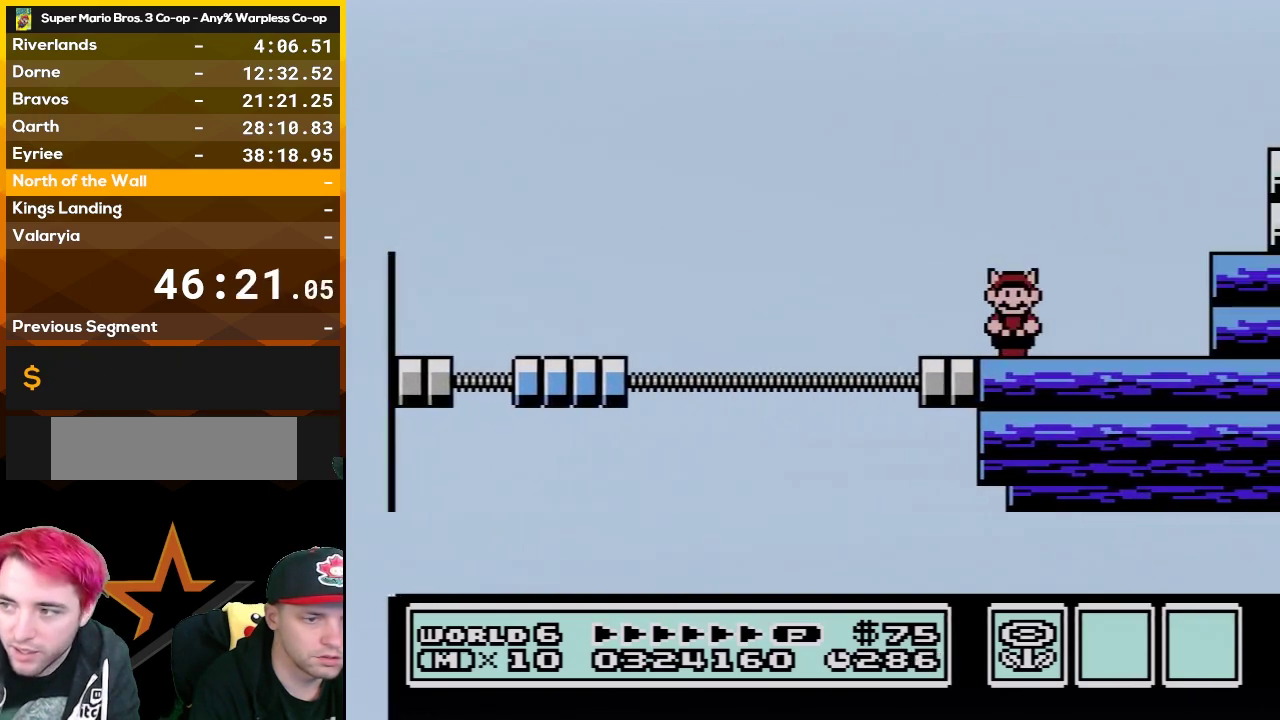
{"buttons": ["B", "DPAD_RIGHT"], "events": [[117, "B", "up"], [167, "B", "down"], [483, "DPAD_RIGHT", "down"]]}
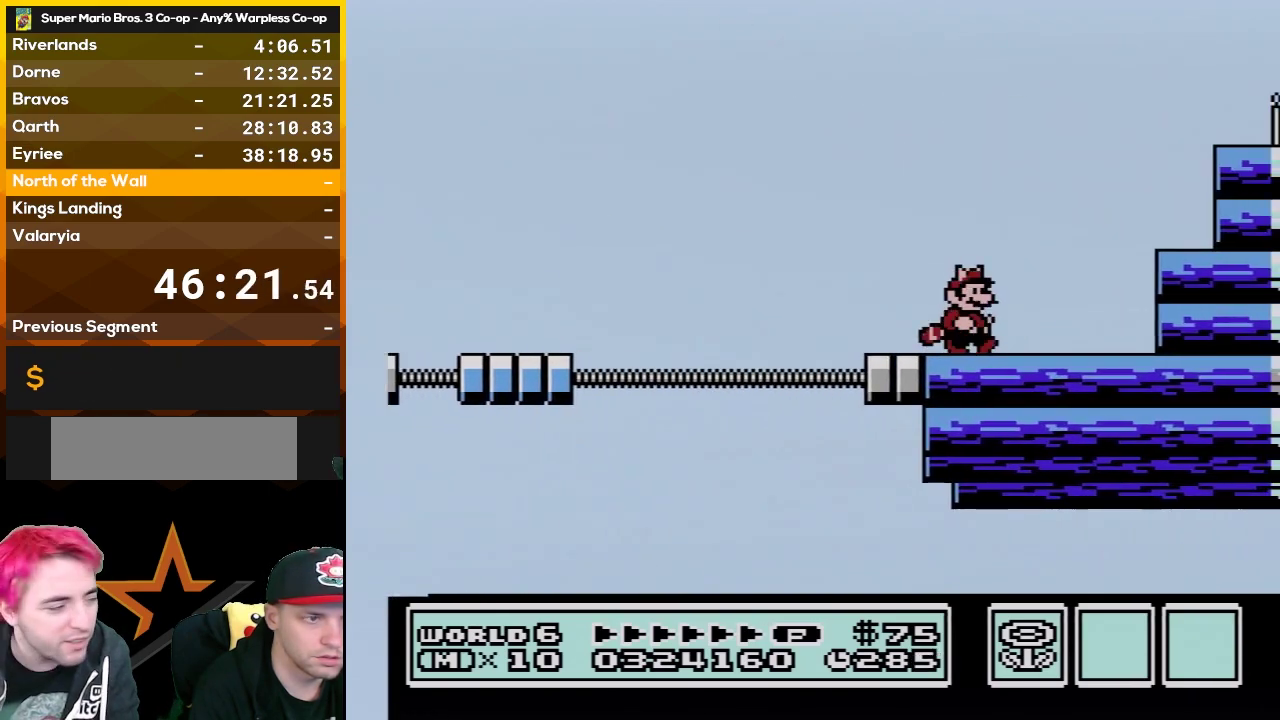
{"buttons": ["A", "B", "DPAD_RIGHT"], "events": [[67, "DPAD_RIGHT", "up"], [200, "DPAD_RIGHT", "down"], [417, "A", "down"]]}
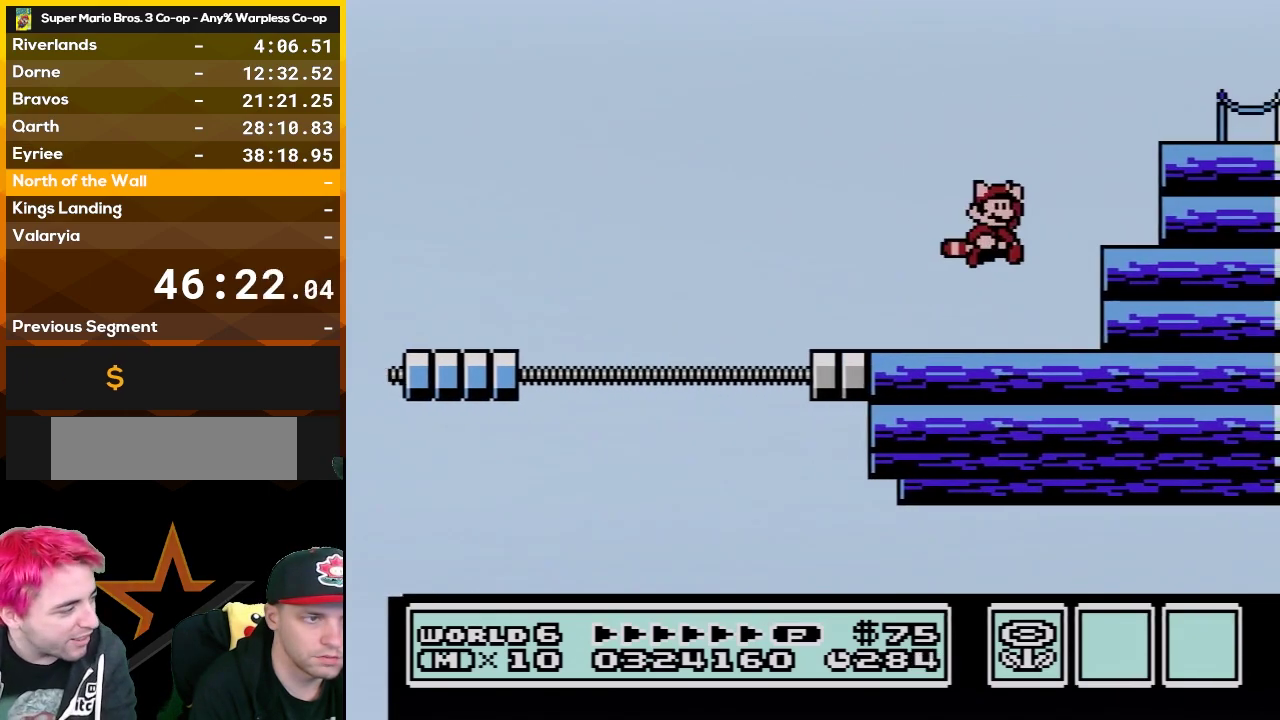
{"buttons": ["A", "B", "DPAD_DOWN"], "events": [[100, "A", "up"], [100, "DPAD_RIGHT", "up"], [300, "DPAD_DOWN", "down"], [450, "A", "down"]]}
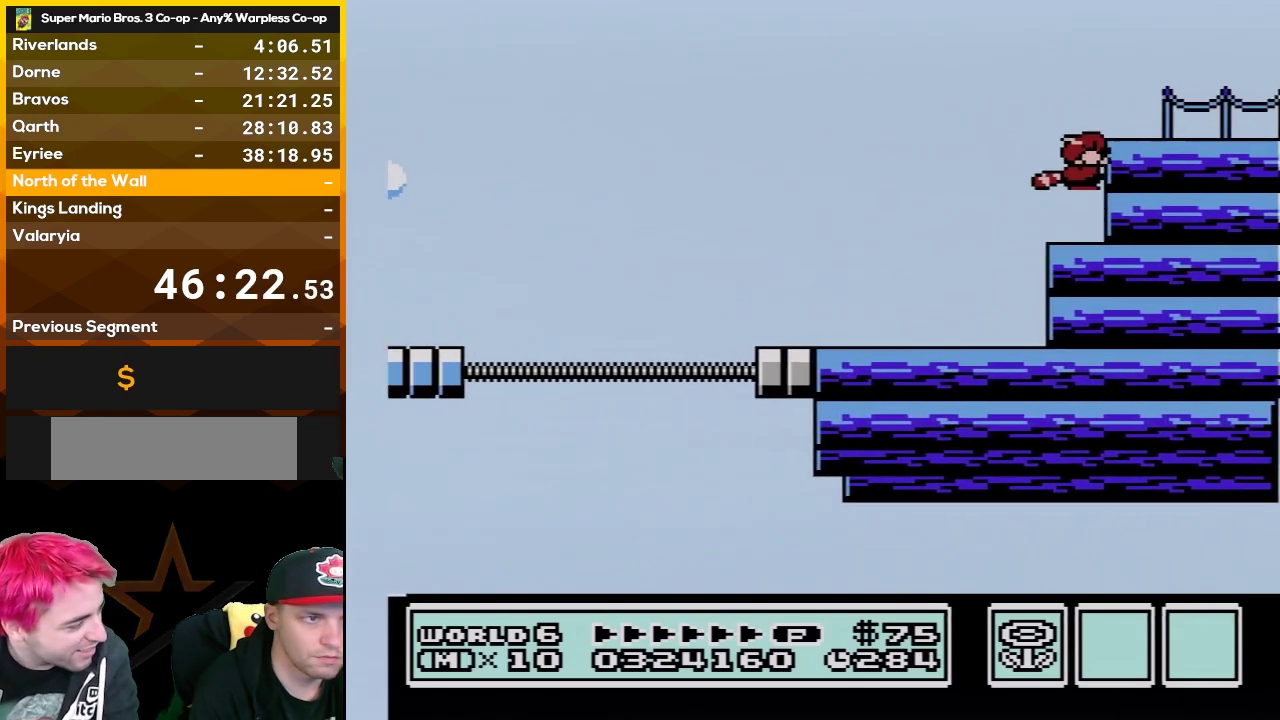
{"buttons": ["B"], "events": [[167, "DPAD_DOWN", "up"], [233, "A", "up"], [300, "DPAD_RIGHT", "down"], [350, "DPAD_RIGHT", "up"]]}
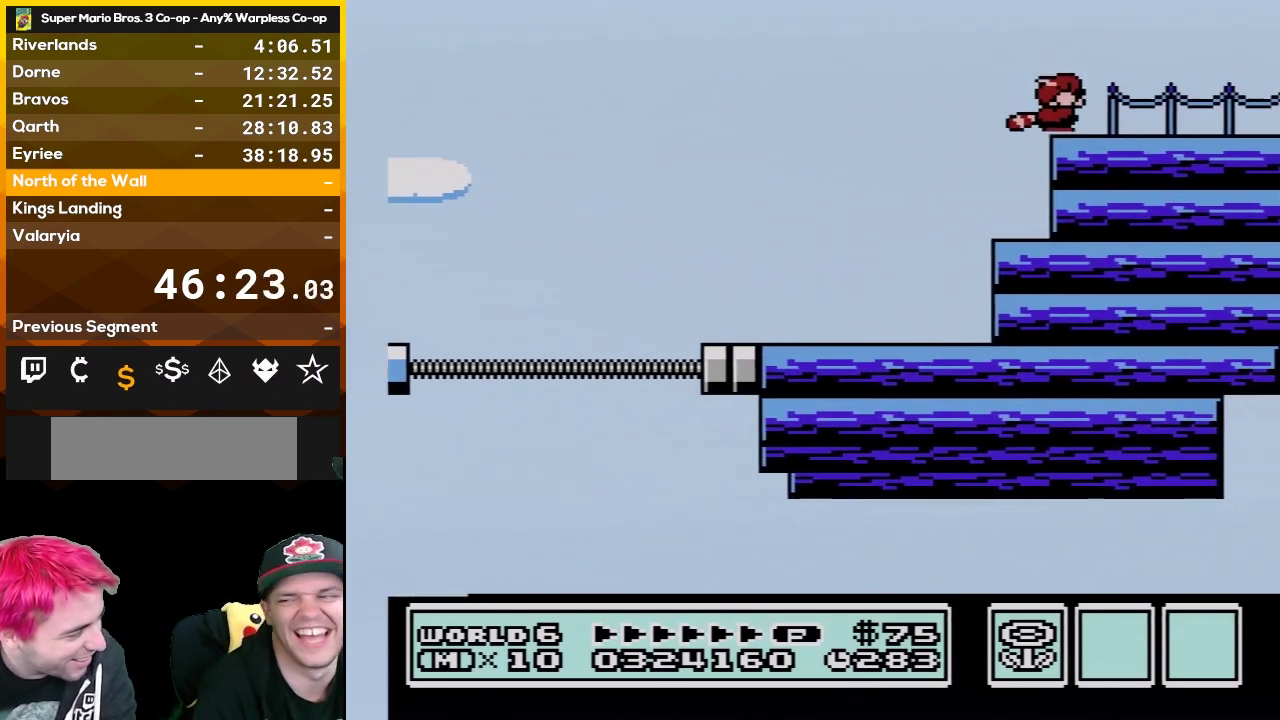
{"buttons": ["B"], "events": [[133, "B", "up"], [200, "B", "down"], [383, "B", "up"], [450, "B", "down"]]}
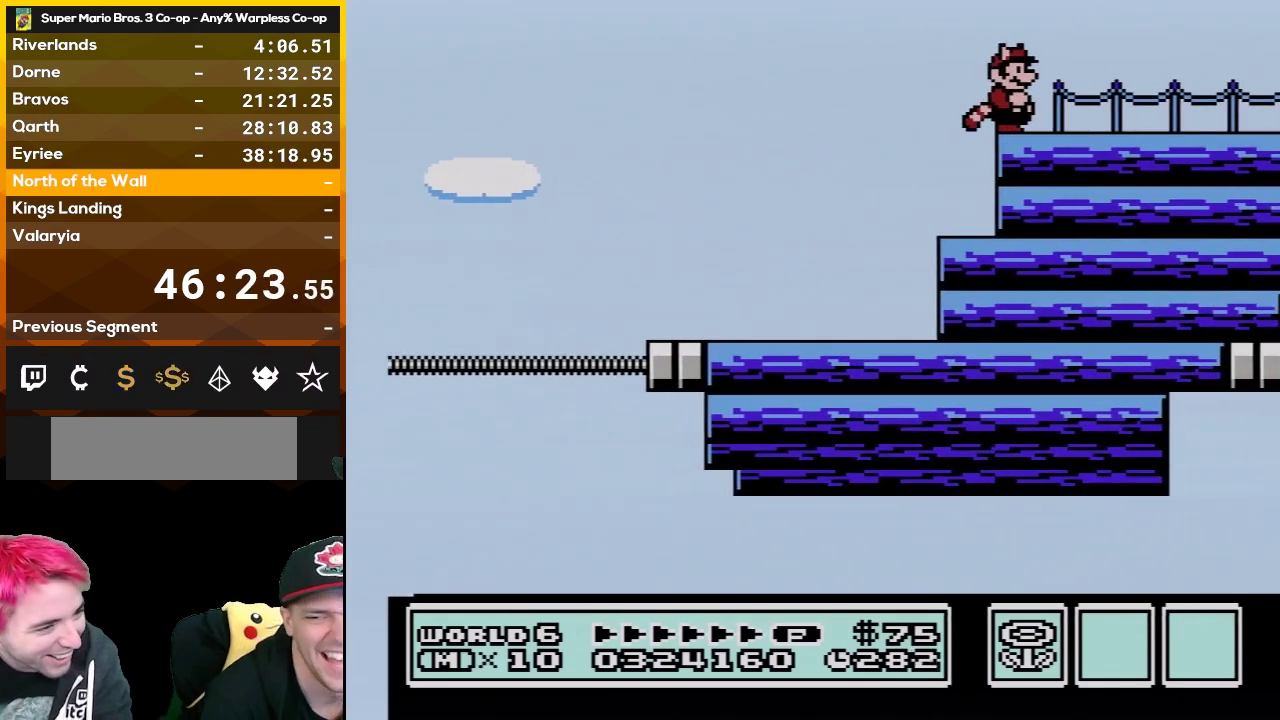
{"buttons": ["B"], "events": [[100, "B", "up"], [200, "B", "down"], [300, "B", "up"], [383, "B", "down"]]}
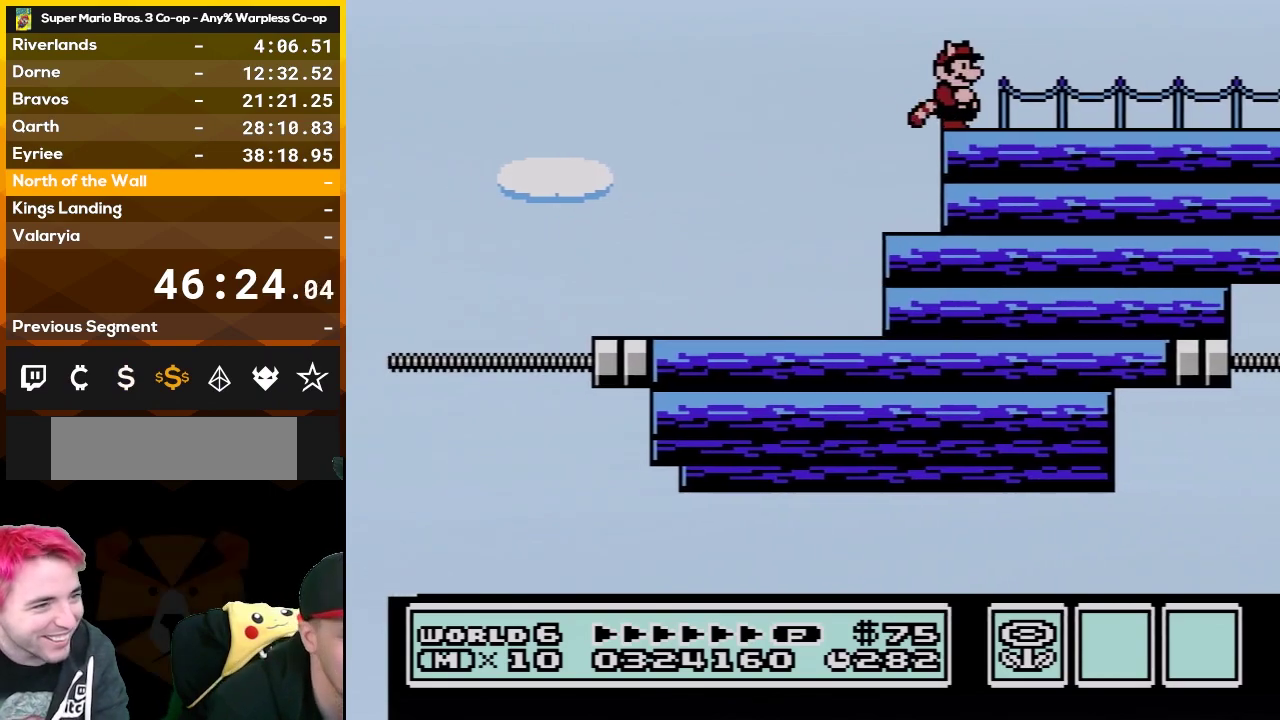
{"buttons": ["B"], "events": [[17, "B", "up"], [67, "B", "down"], [167, "B", "up"], [300, "B", "down"], [400, "B", "up"], [483, "B", "down"]]}
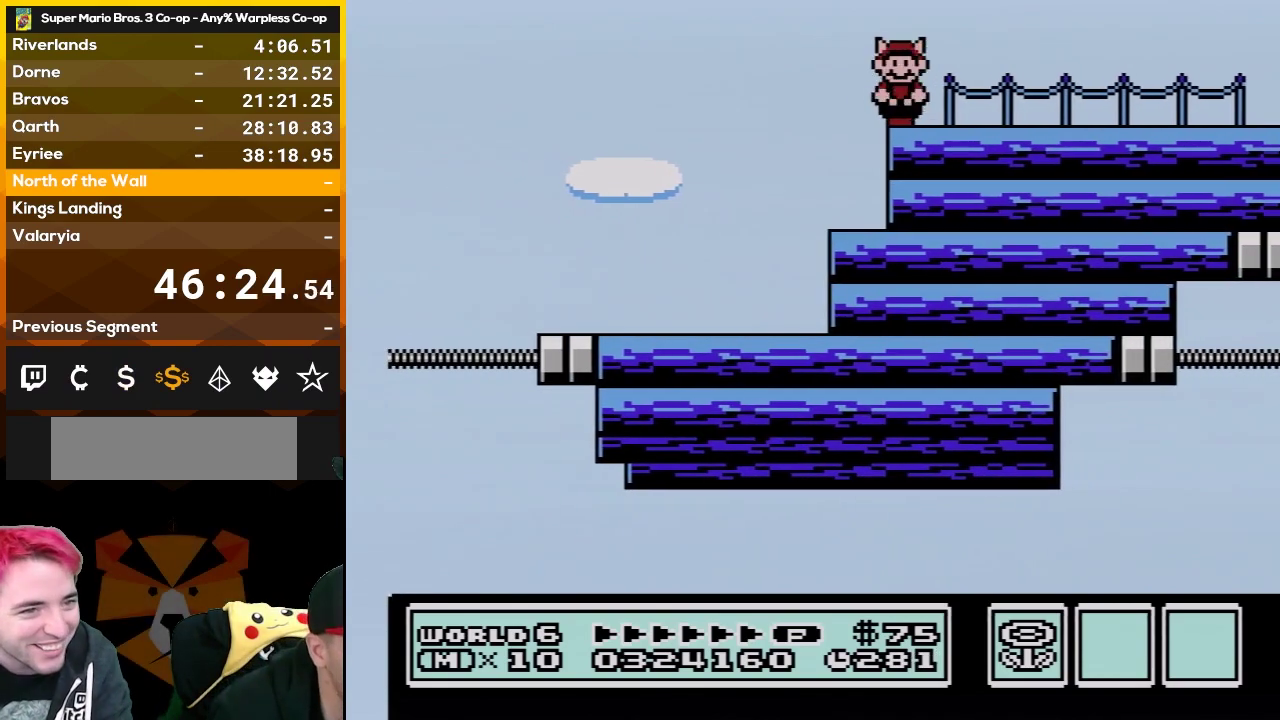
{"buttons": ["DPAD_RIGHT"], "events": [[100, "B", "up"], [167, "B", "down"], [300, "B", "up"], [367, "B", "down"], [383, "DPAD_RIGHT", "down"], [450, "B", "up"]]}
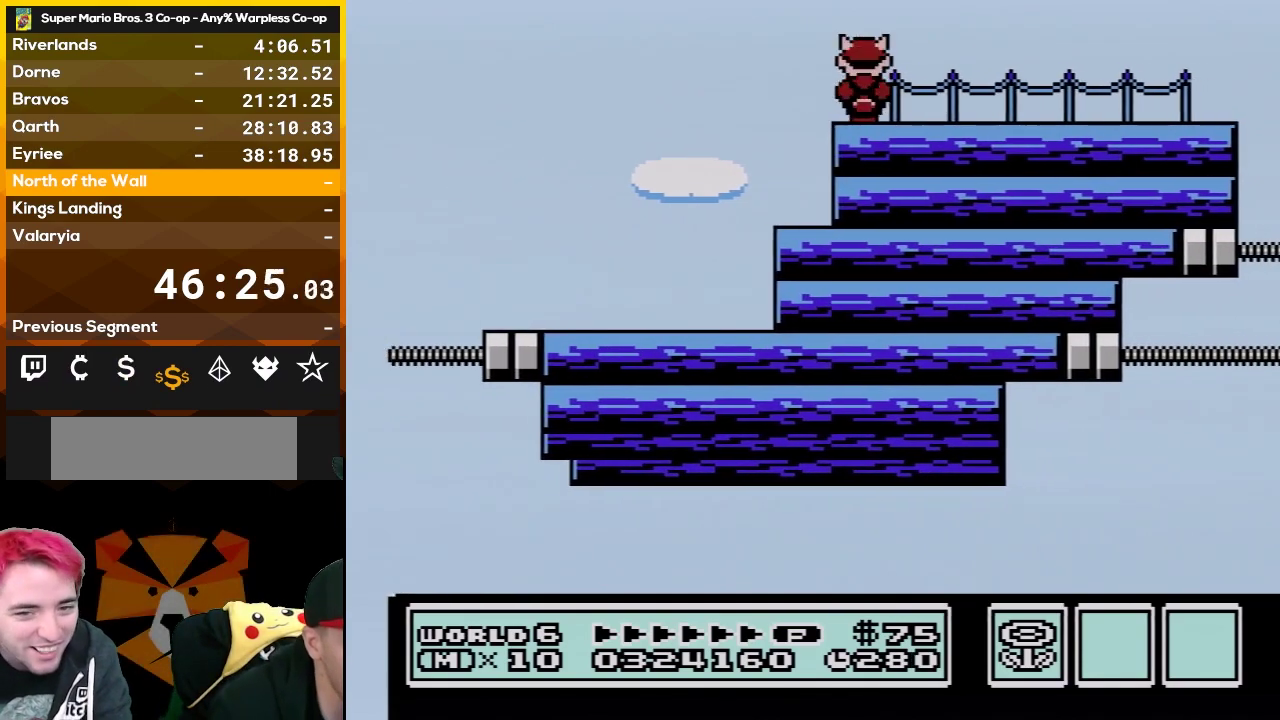
{"buttons": ["A"], "events": [[50, "DPAD_RIGHT", "up"], [67, "B", "down"], [483, "A", "down"], [483, "B", "up"]]}
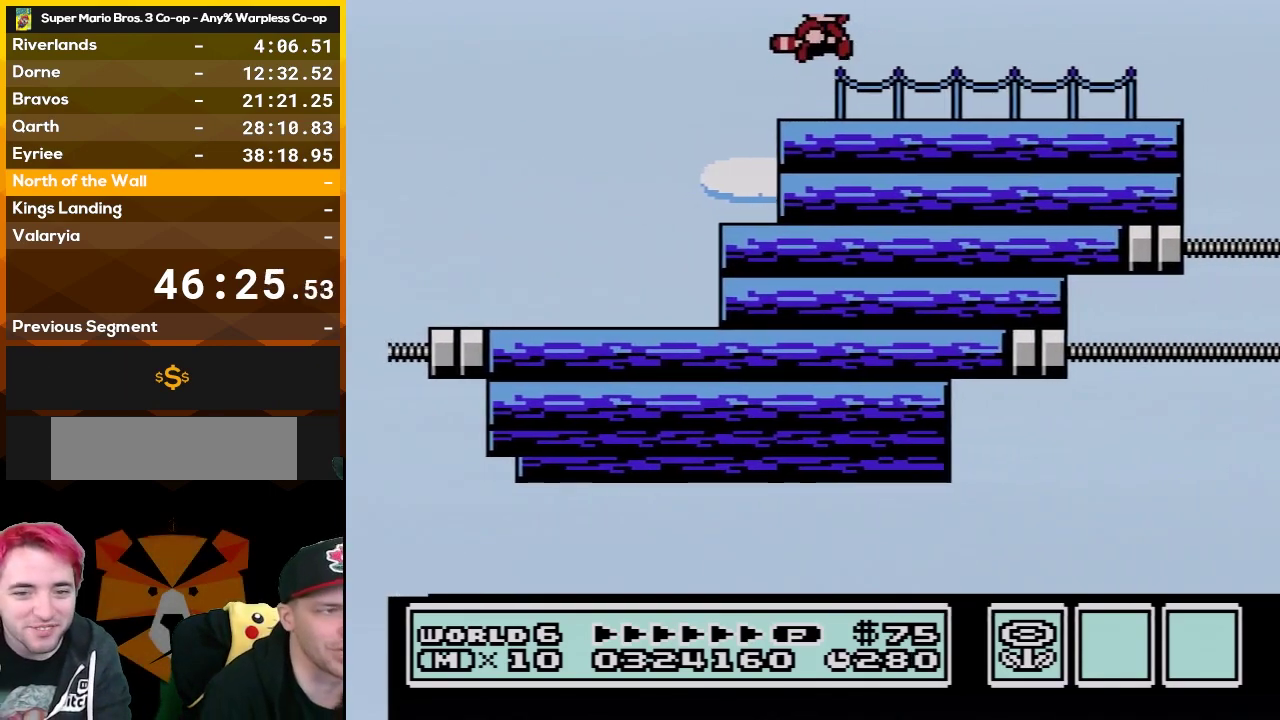
{"buttons": [], "events": [[67, "A", "up"], [167, "B", "down"], [233, "A", "down"], [233, "B", "up"], [350, "A", "up"]]}
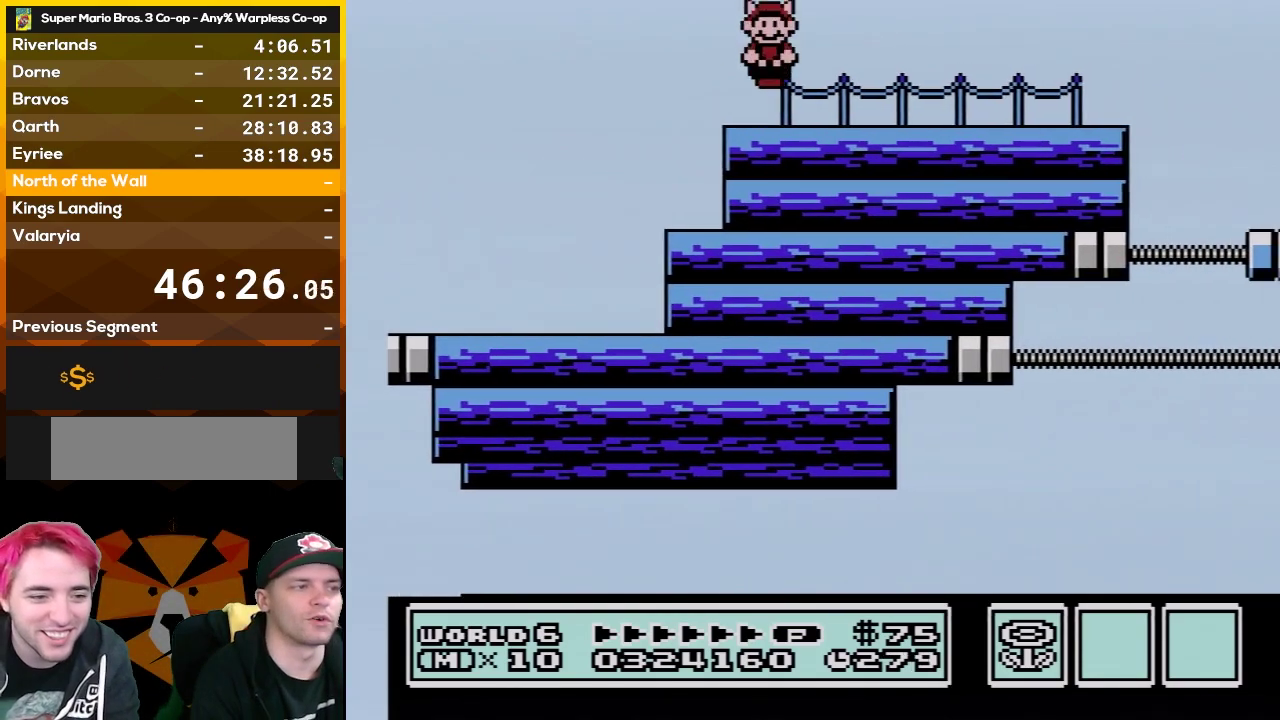
{"buttons": ["A"], "events": [[17, "B", "down"], [83, "A", "down"], [83, "B", "up"], [167, "A", "up"], [350, "A", "down"]]}
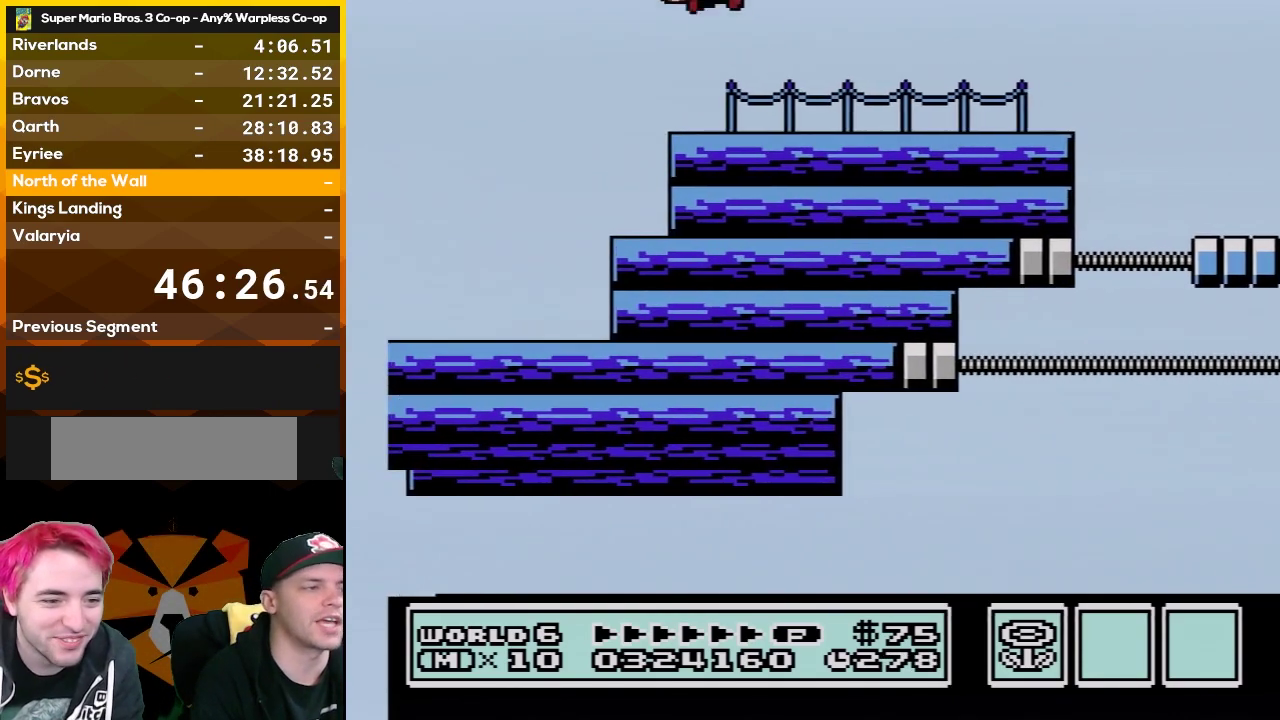
{"buttons": ["B"], "events": [[17, "A", "up"], [483, "B", "down"]]}
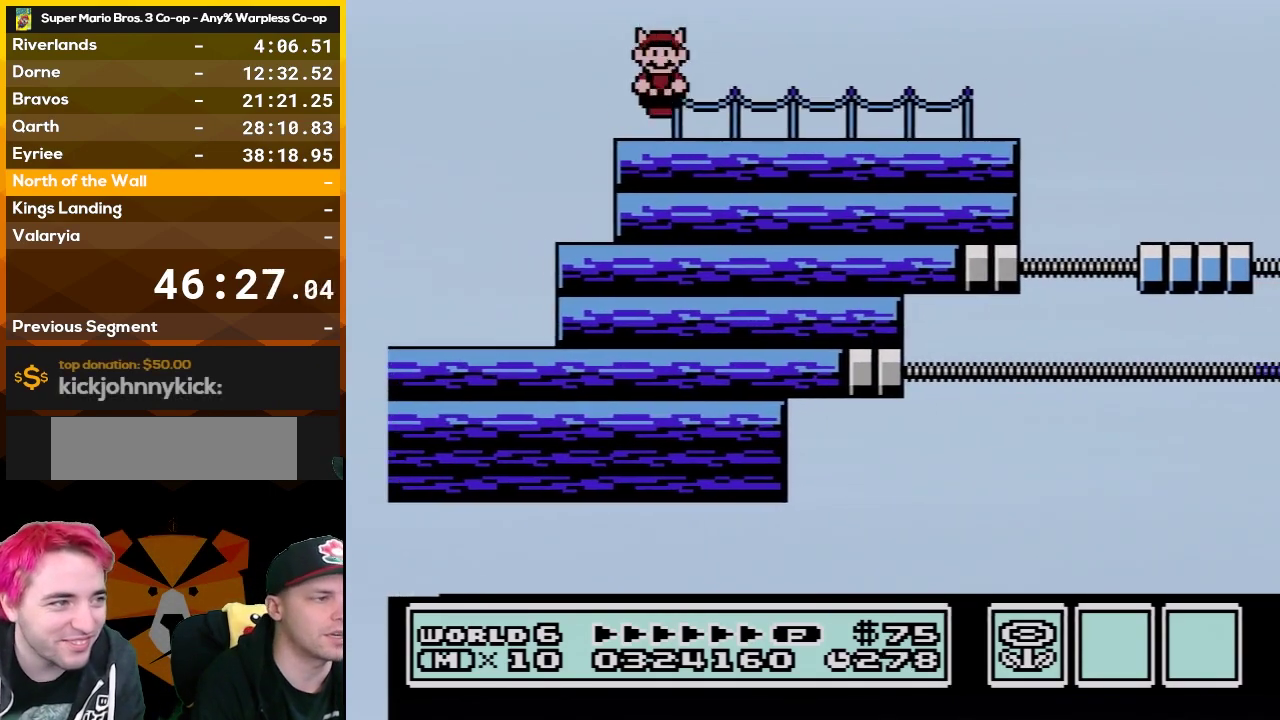
{"buttons": [], "events": [[50, "A", "down"], [50, "B", "up"], [133, "A", "up"]]}